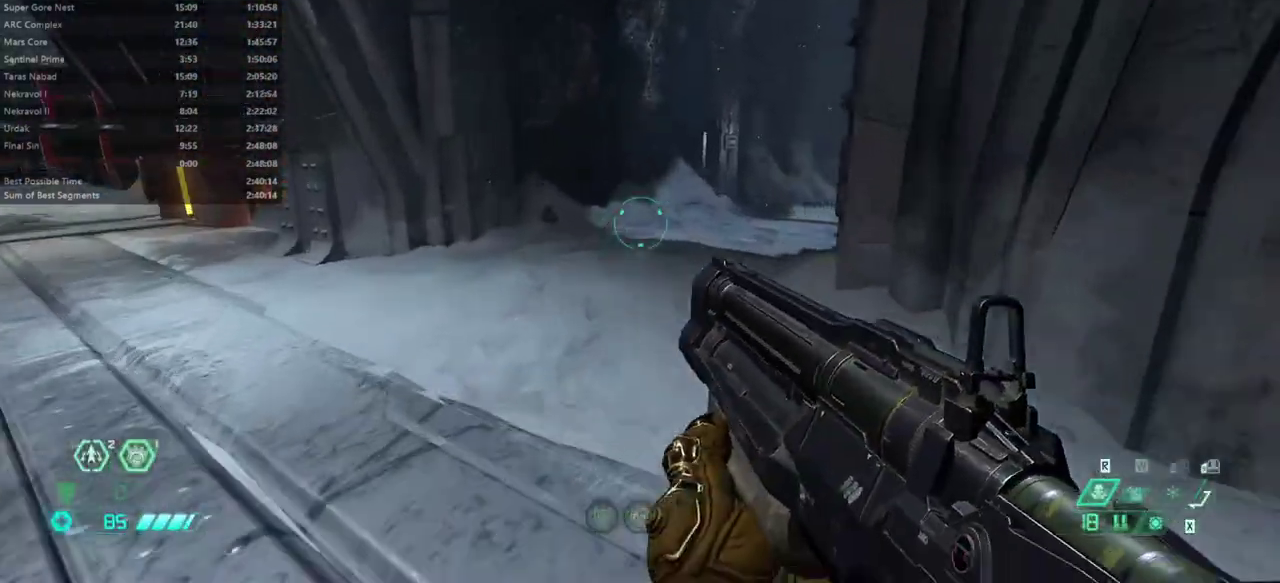
Gameplay with keyboard and mouse; each line is a JSON object with the keys and mouse buttons held at the frame after it. "events" lists presses ("down") and releases ("up") of "1", "alt", "bfg", "bl", "bw", "c", "caps_lock", "cg", "cs", "csg", "ctrl", "dash", "fb", "fw", "hc", "jump", "l", "mel", "mod", "pr", "r", "rl", "ssg", "tab", "v", "z", "mouse_left", "mouse_wheel" and "mouse_right" between this image and that frame as [ms after this image, input, new state], when the widget could be followed in between. "mouse_left", "mouse_wheel", "mouse_right" = the "left", "wheel", "right" buttons of the "mouse" list. No other keys are recorded. "wheel" means that the mouse wheel is clicked or scrolled. Key names are as the overlay labels them; some are game actions (e.g. jump) rather than physical keys. Not read: mouse_move.
{"keys": ["fw"], "mouse": [], "events": [[33, "dash", "down"], [133, "dash", "up"]]}
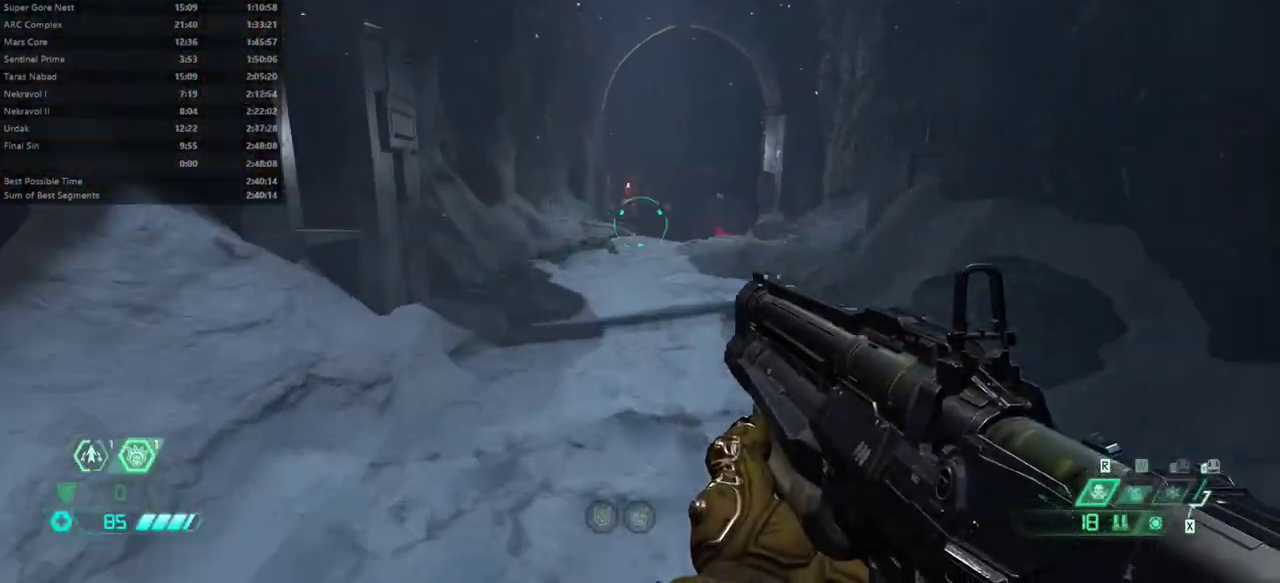
{"keys": ["fw"], "mouse": [], "events": [[233, "jump", "down"], [333, "jump", "up"]]}
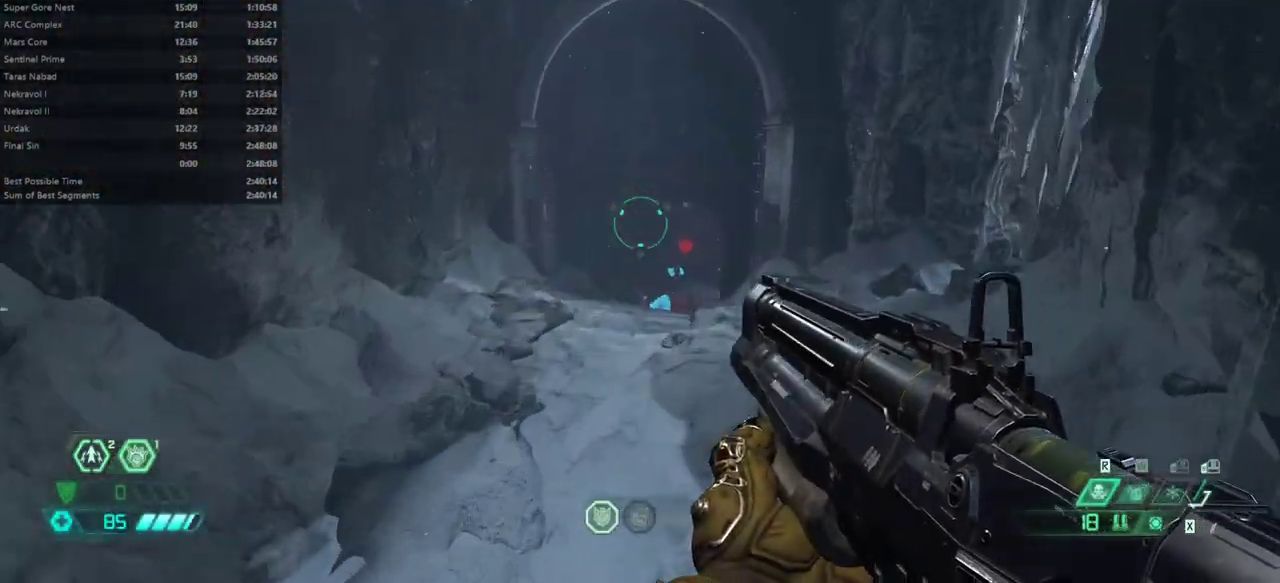
{"keys": ["fw"], "mouse": [], "events": [[67, "dash", "down"], [167, "dash", "up"]]}
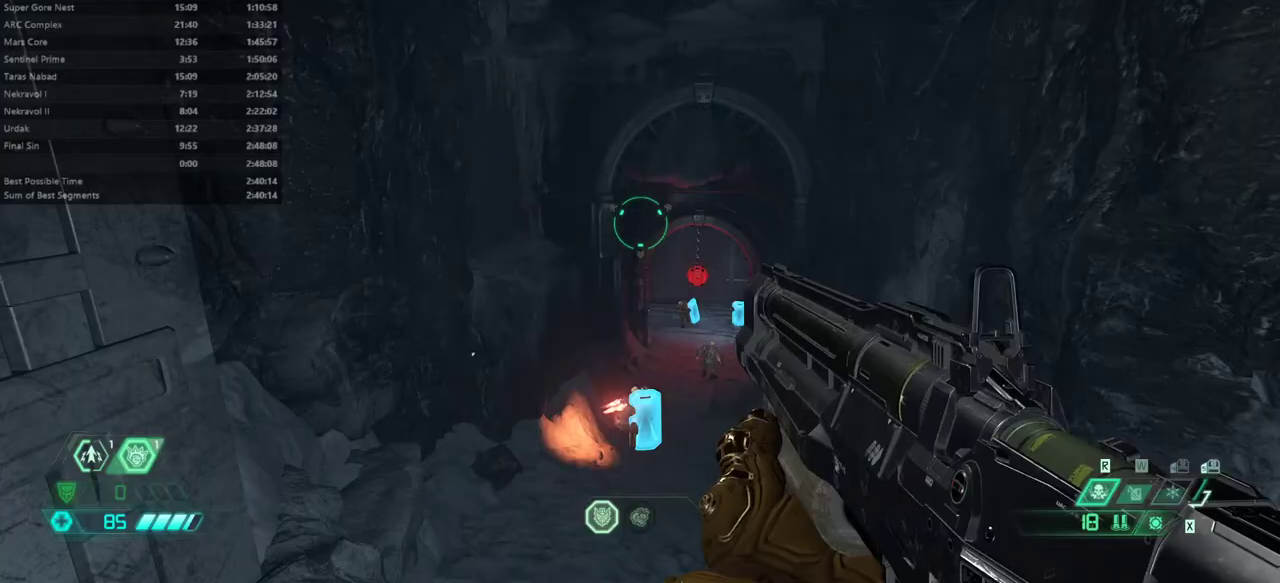
{"keys": ["dash", "fw"], "mouse": [], "events": [[267, "jump", "down"], [333, "jump", "up"], [500, "dash", "down"]]}
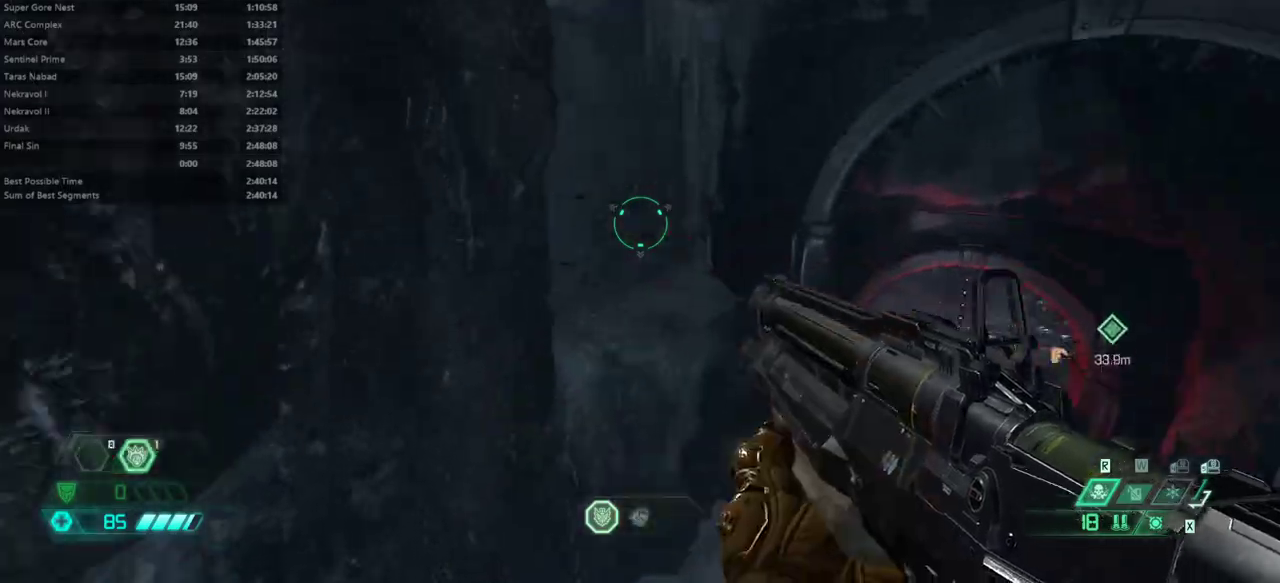
{"keys": ["fw"], "mouse": [], "events": [[100, "dash", "up"]]}
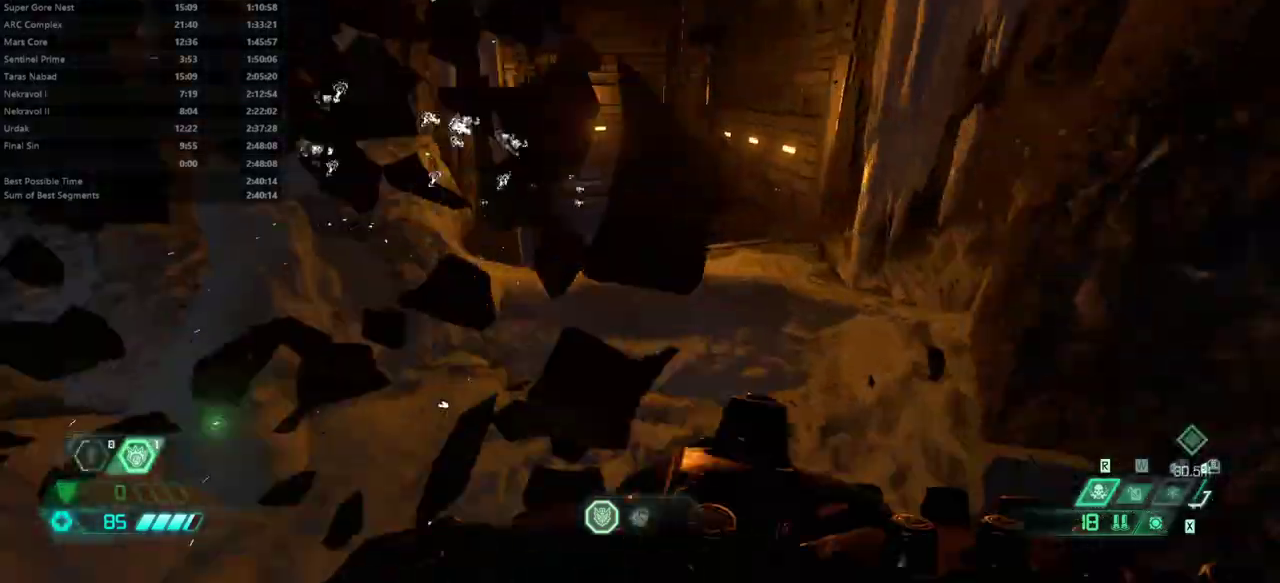
{"keys": ["fw"], "mouse": [], "events": []}
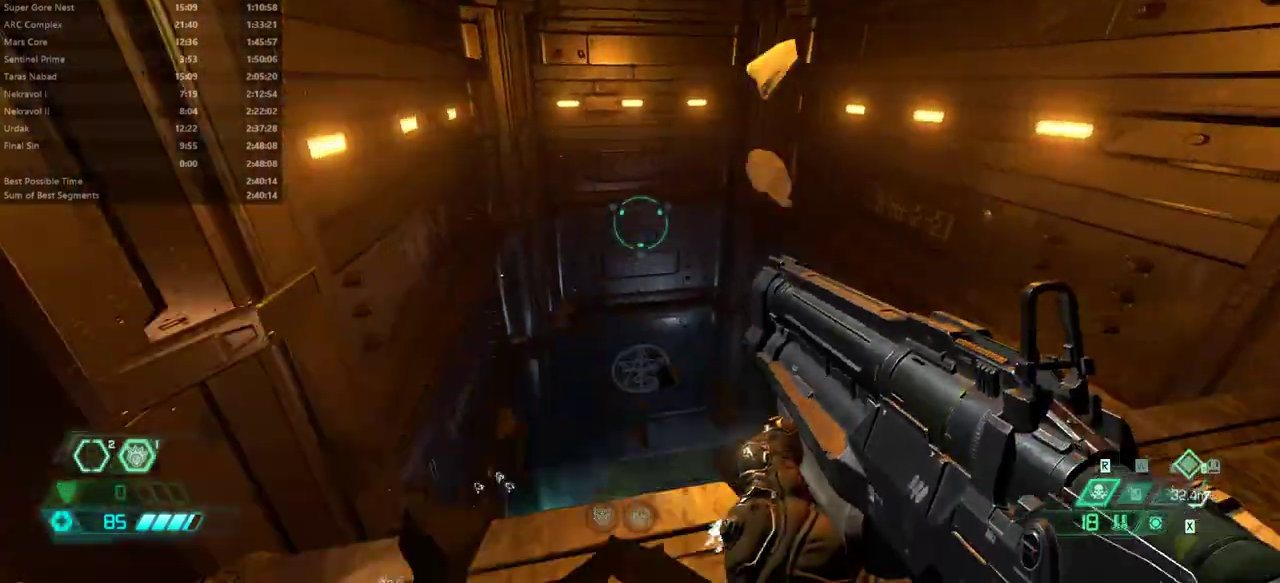
{"keys": [], "mouse": [], "events": [[233, "r", "down"], [267, "fw", "up"], [367, "r", "up"]]}
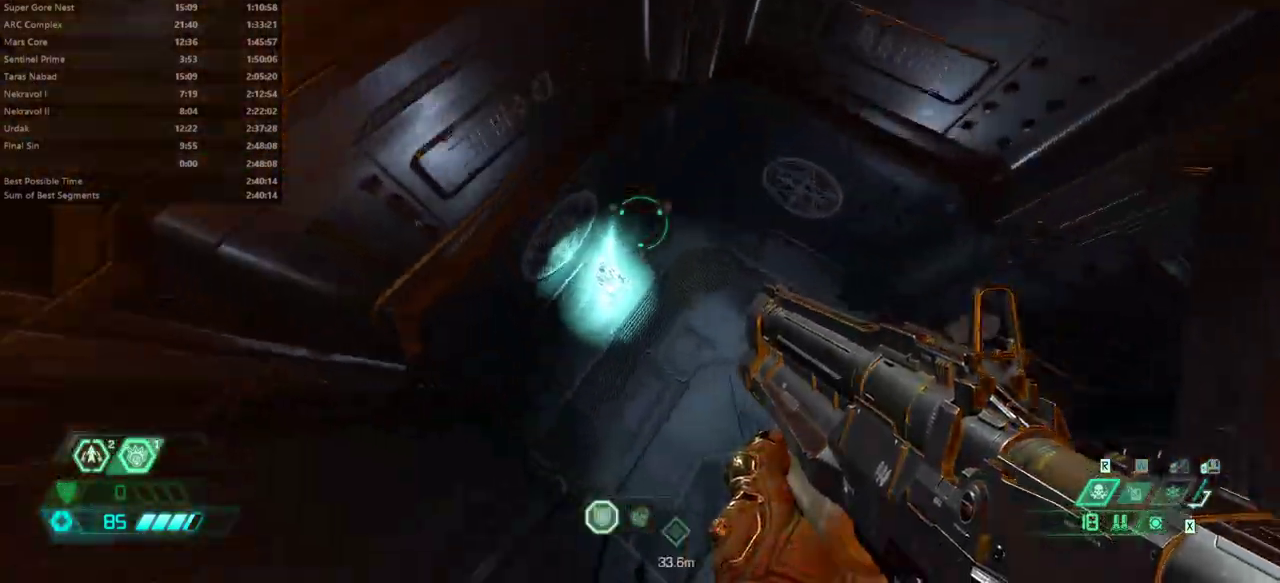
{"keys": [], "mouse": [], "events": [[67, "fw", "down"], [233, "fw", "up"]]}
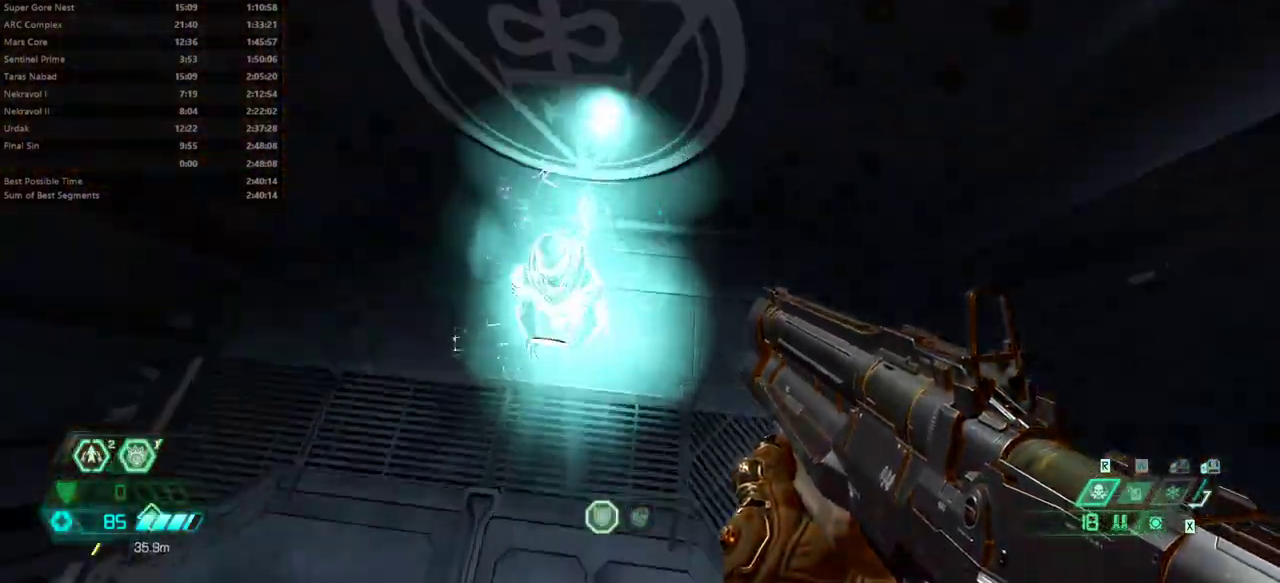
{"keys": ["l"], "mouse": [], "events": [[67, "mel", "down"], [133, "mel", "up"], [267, "l", "down"]]}
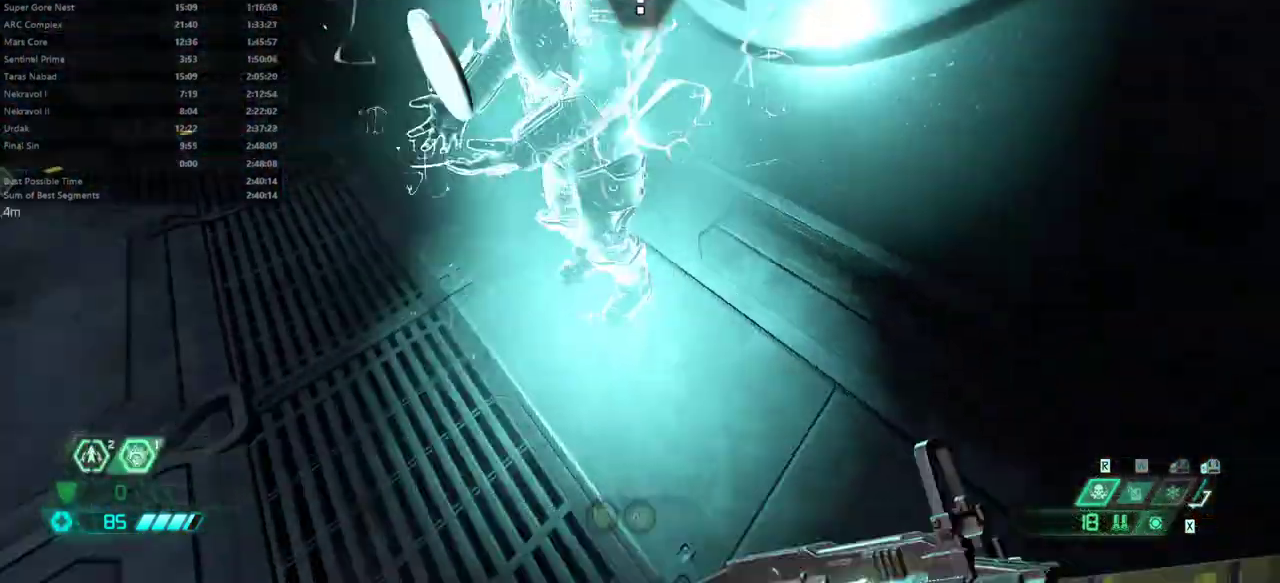
{"keys": [], "mouse": [], "events": [[100, "fw", "down"], [200, "fw", "up"], [200, "l", "up"], [200, "mel", "down"], [267, "mel", "up"]]}
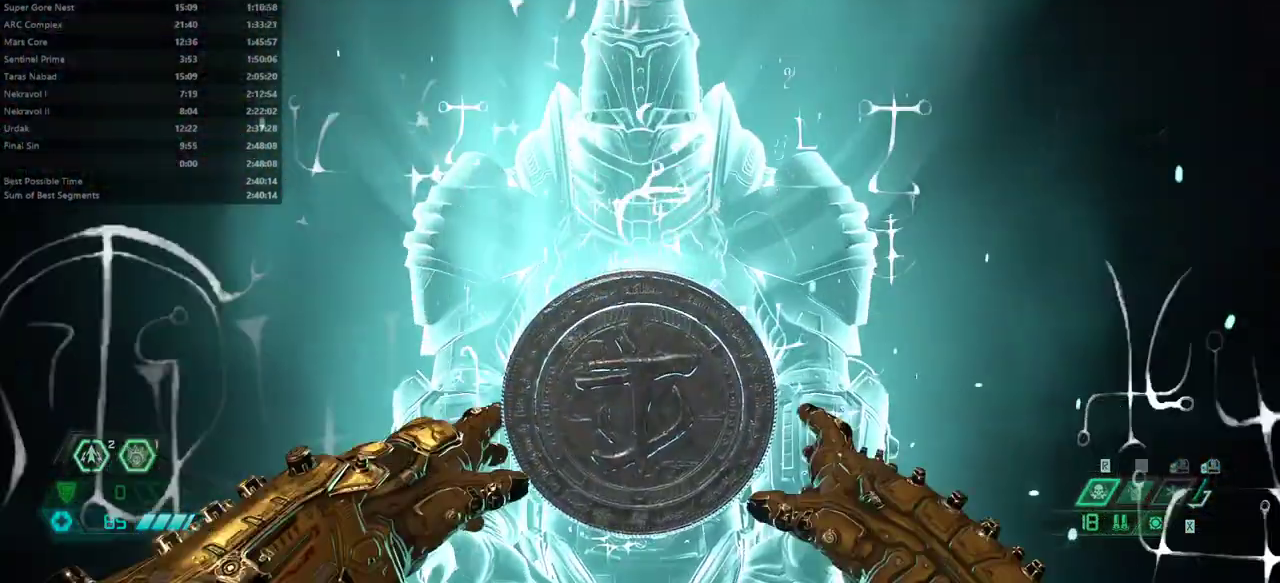
{"keys": [], "mouse": [], "events": []}
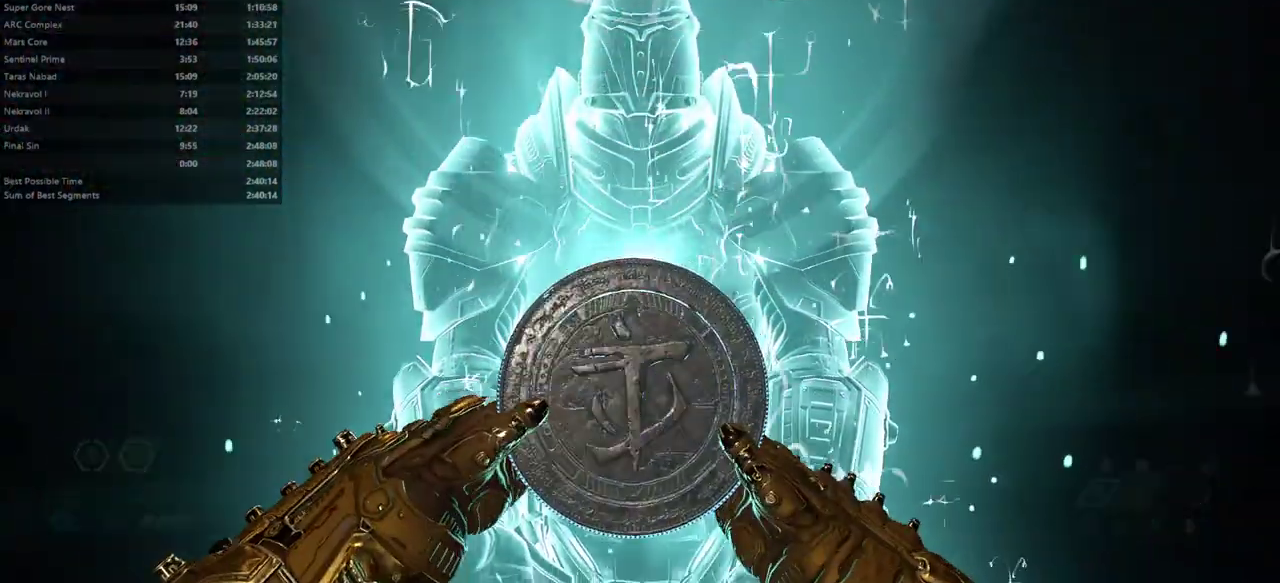
{"keys": [], "mouse": [], "events": []}
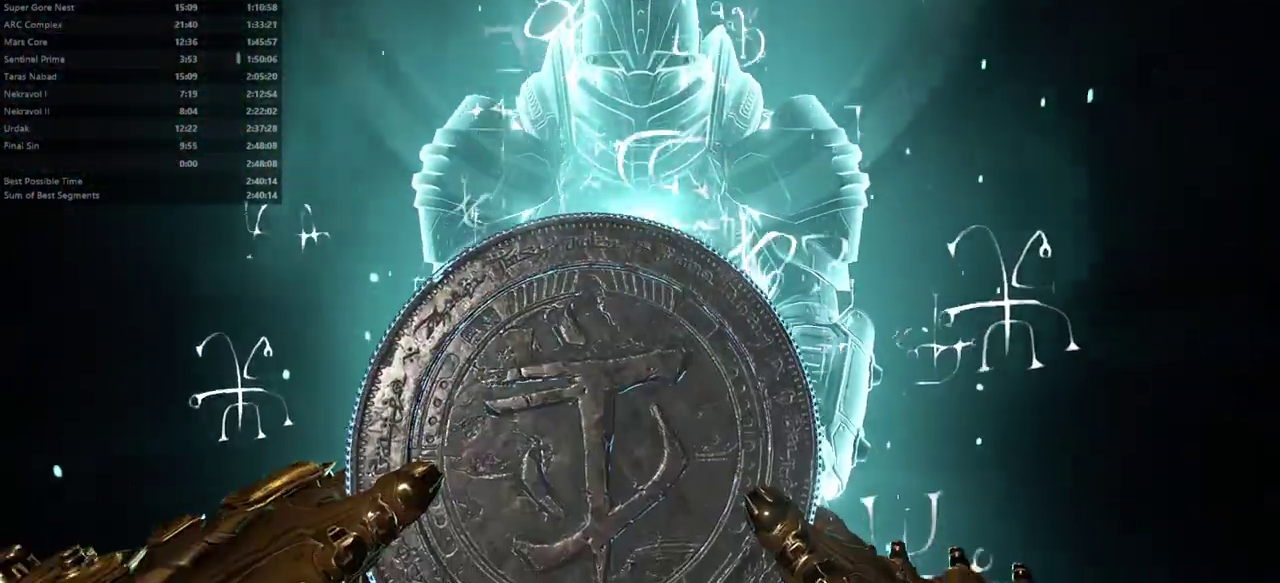
{"keys": [], "mouse": [], "events": []}
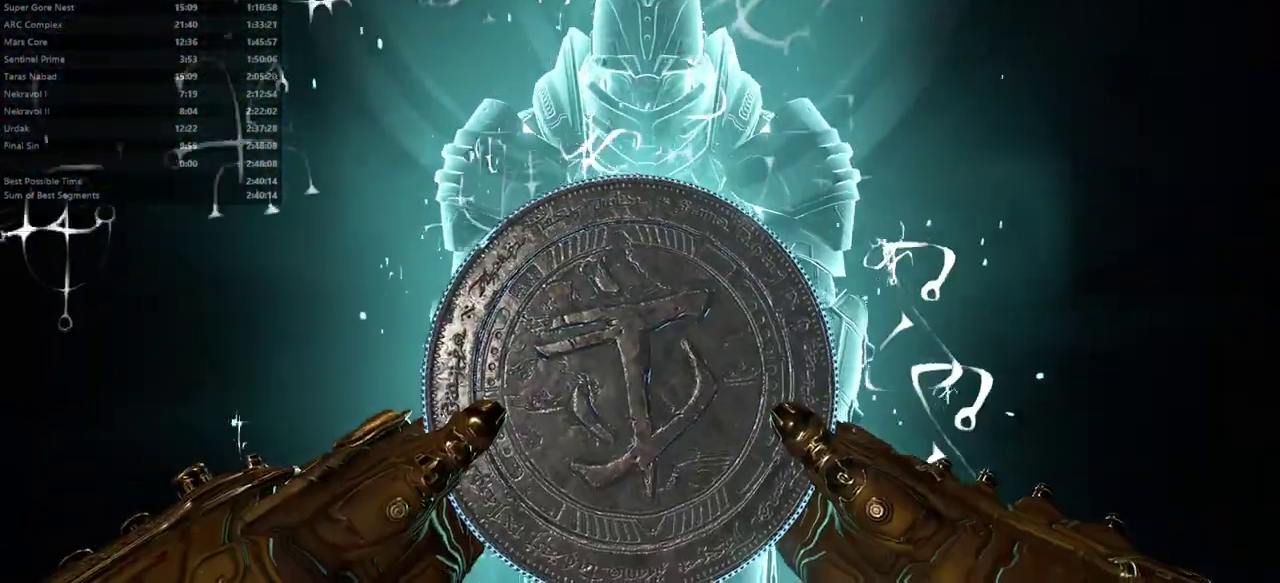
{"keys": [], "mouse": [], "events": []}
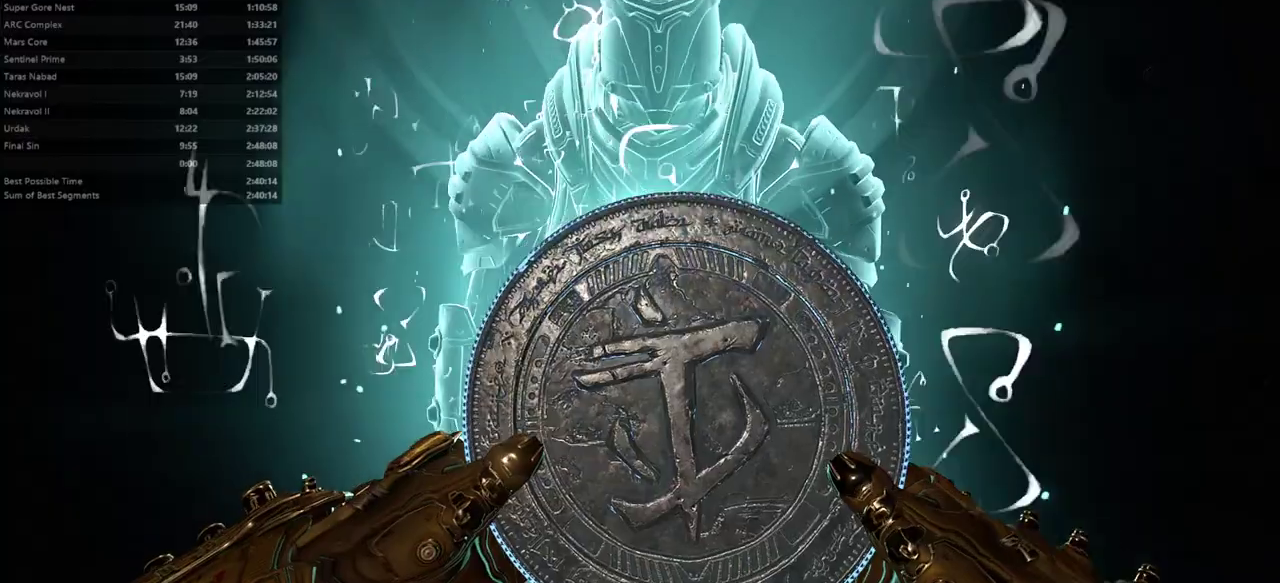
{"keys": [], "mouse": [], "events": []}
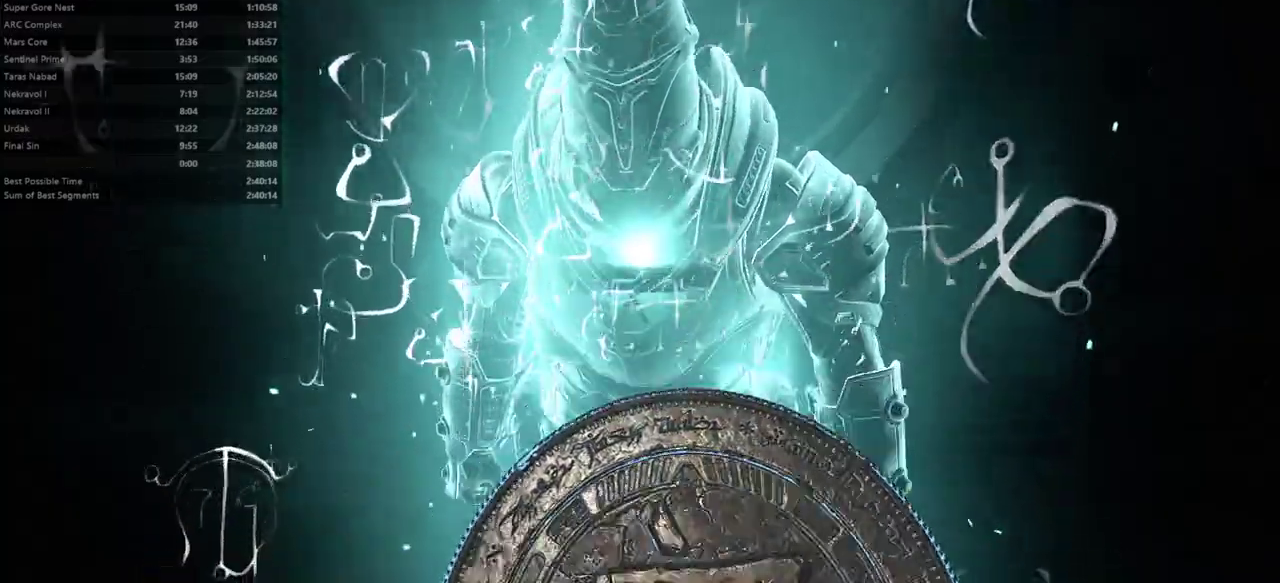
{"keys": ["fw"], "mouse": [], "events": [[500, "fw", "down"]]}
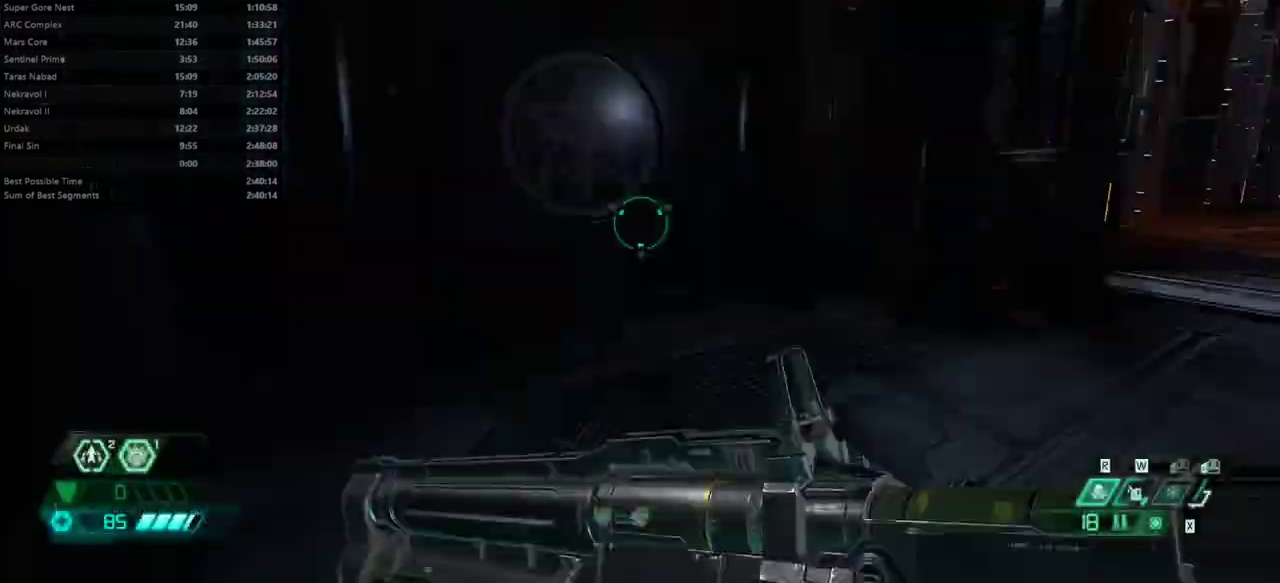
{"keys": ["fw"], "mouse": [], "events": [[400, "dash", "down"], [500, "dash", "up"]]}
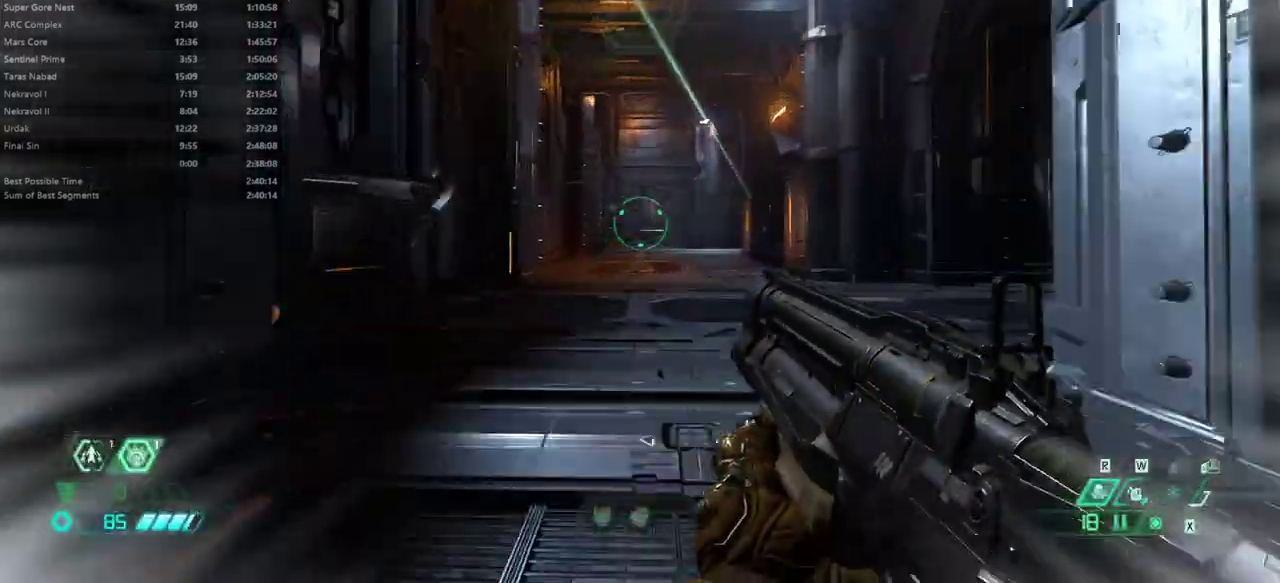
{"keys": ["dash", "fw"], "mouse": [], "events": [[433, "dash", "down"]]}
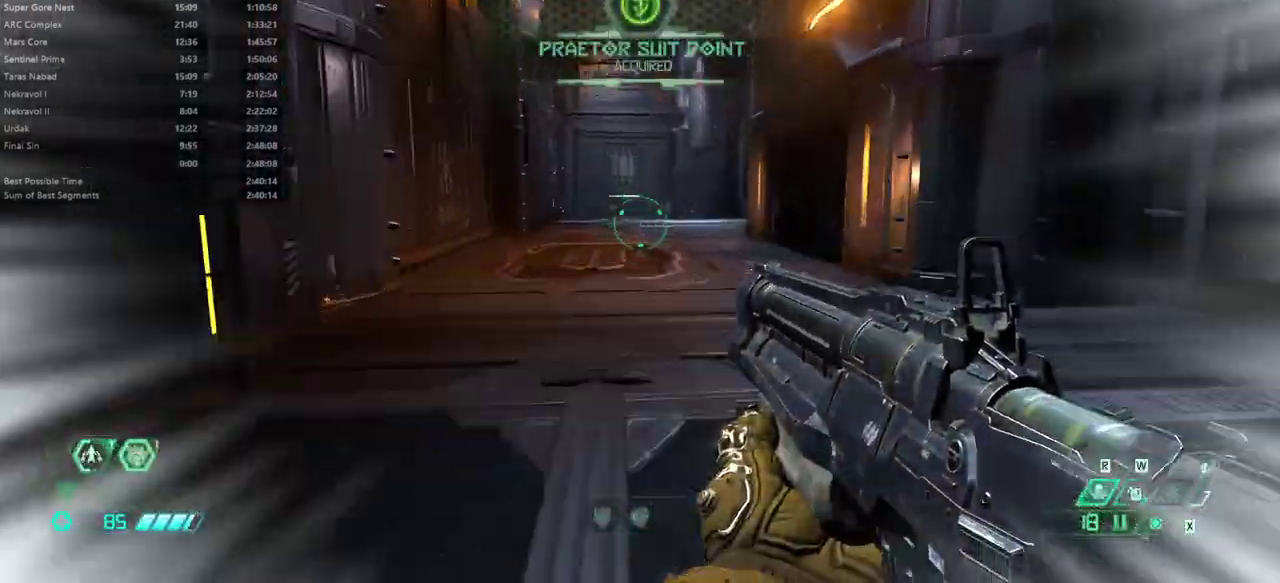
{"keys": ["fw"], "mouse": [], "events": [[33, "dash", "up"]]}
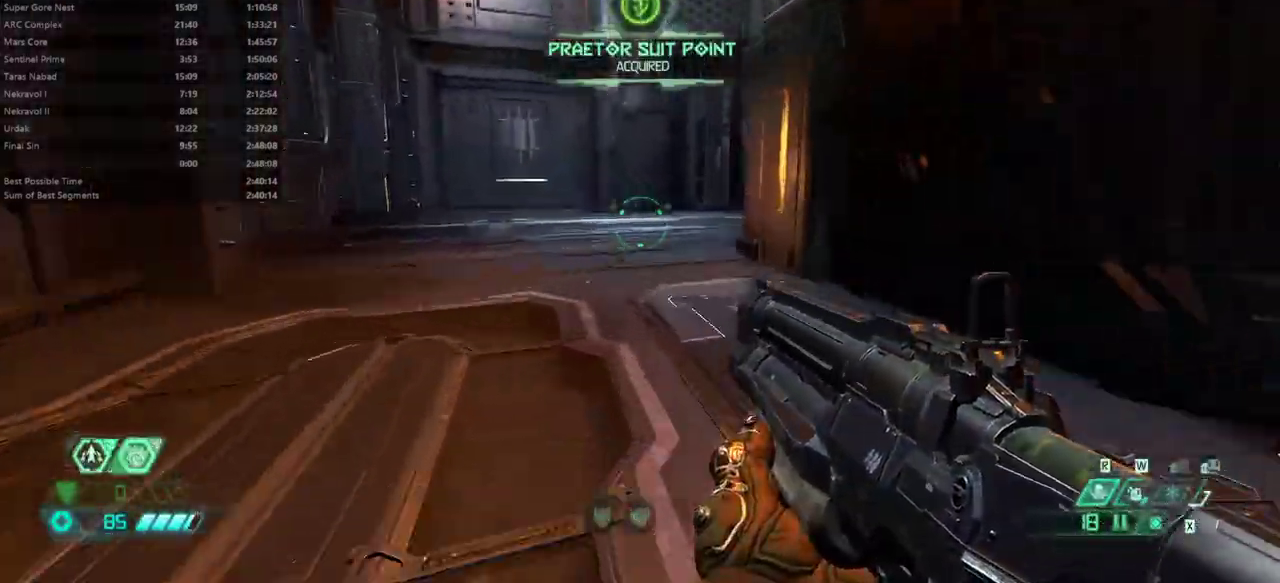
{"keys": ["fw"], "mouse": [], "events": [[67, "dash", "down"], [167, "dash", "up"]]}
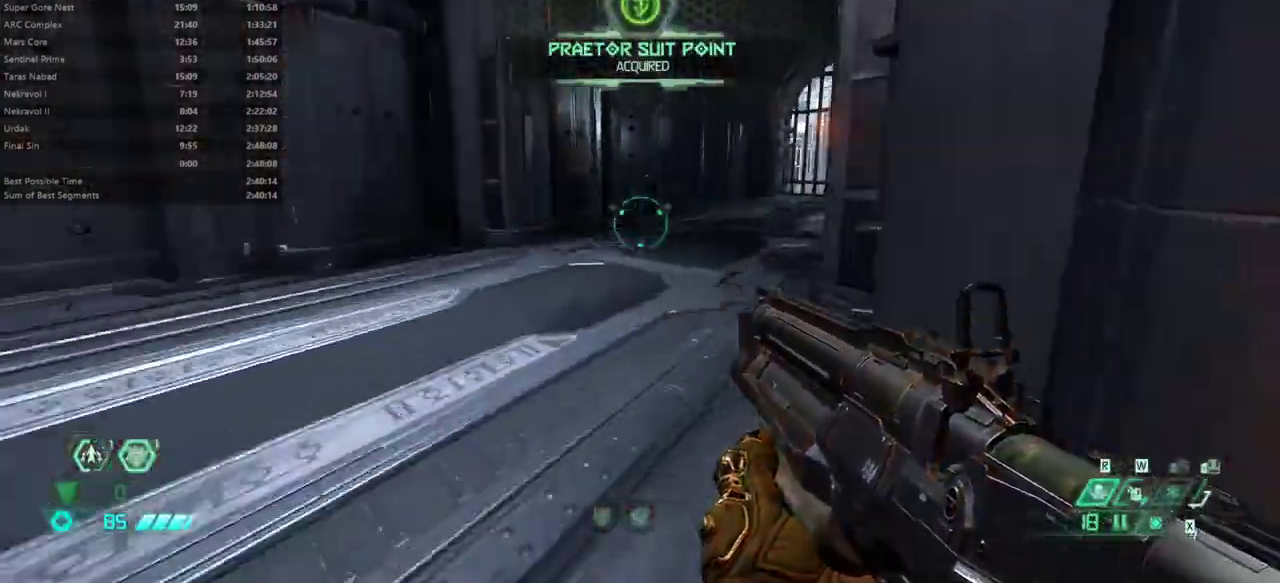
{"keys": ["fw"], "mouse": [], "events": [[133, "dash", "down"], [267, "dash", "up"]]}
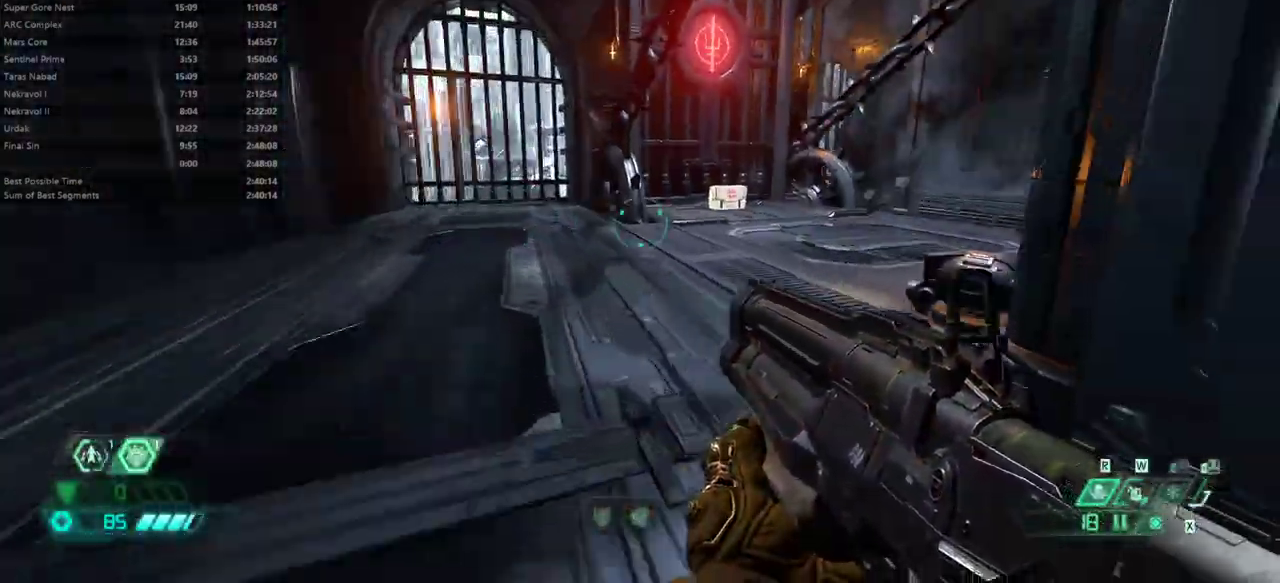
{"keys": ["fw"], "mouse": [], "events": [[233, "dash", "down"], [333, "dash", "up"]]}
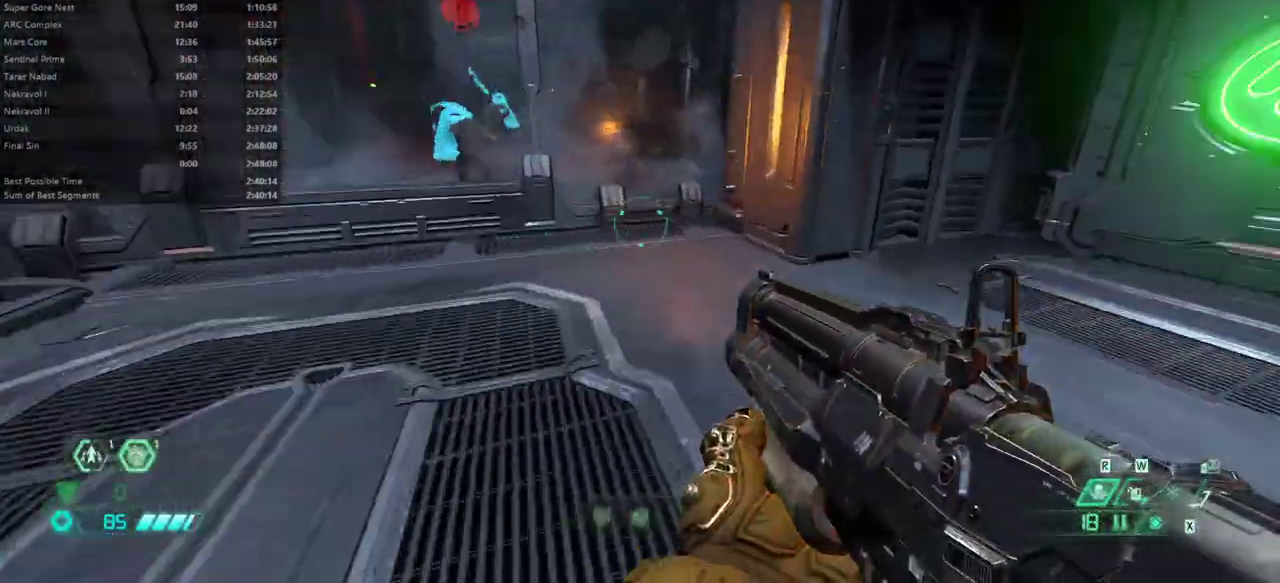
{"keys": ["fw", "mel"], "mouse": [], "events": [[467, "mel", "down"]]}
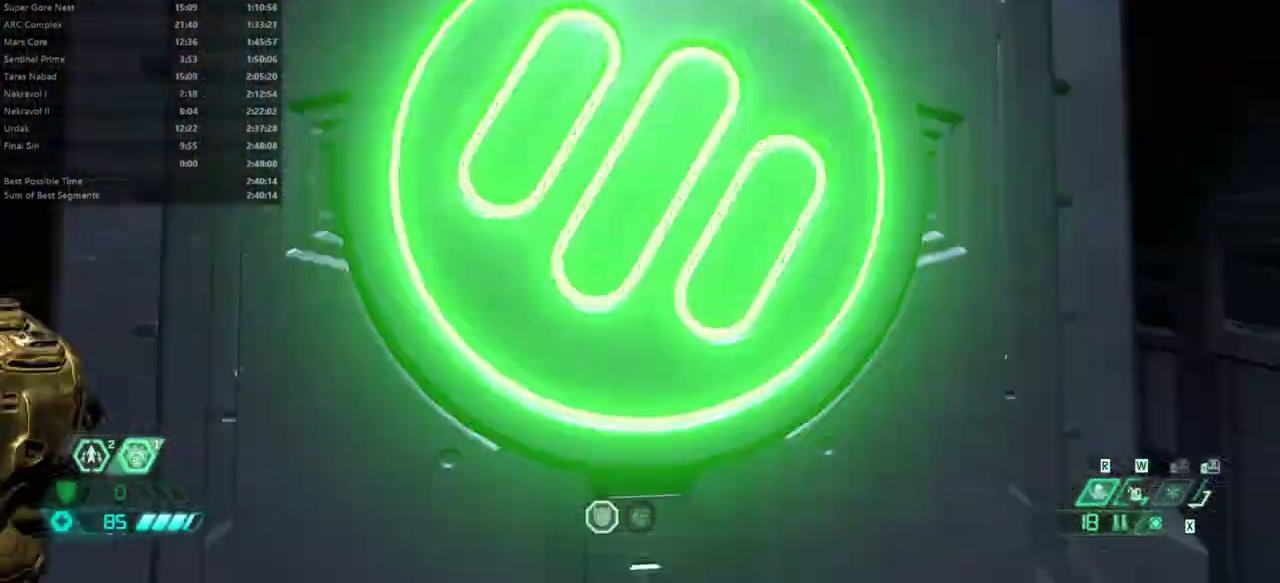
{"keys": ["fw"], "mouse": [], "events": [[33, "mel", "up"]]}
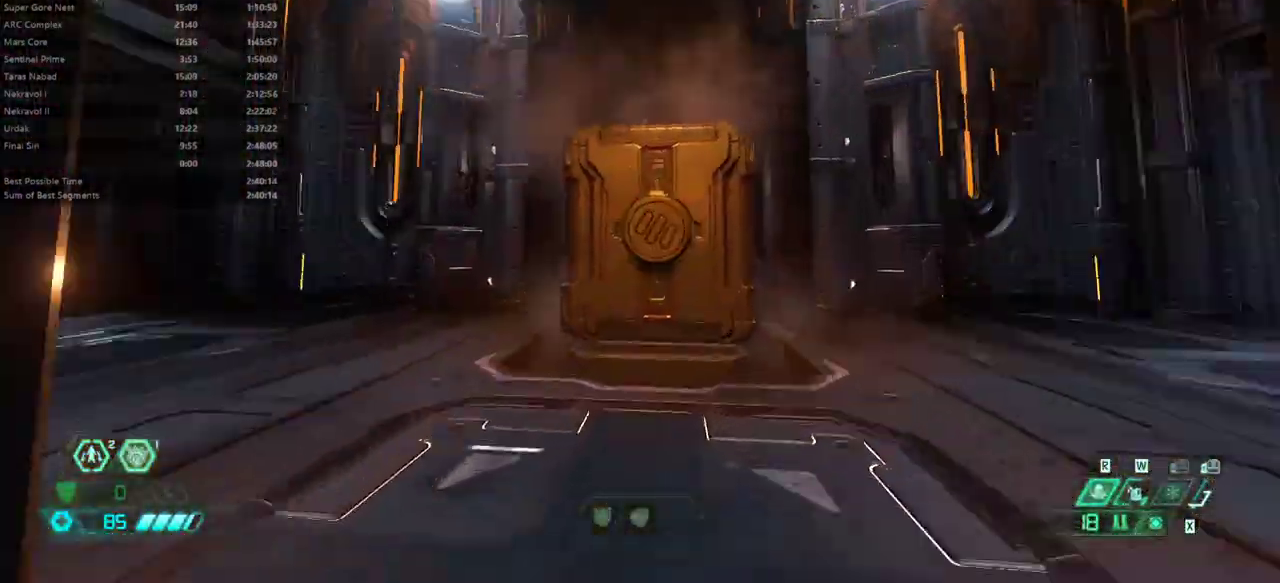
{"keys": ["fw"], "mouse": [], "events": []}
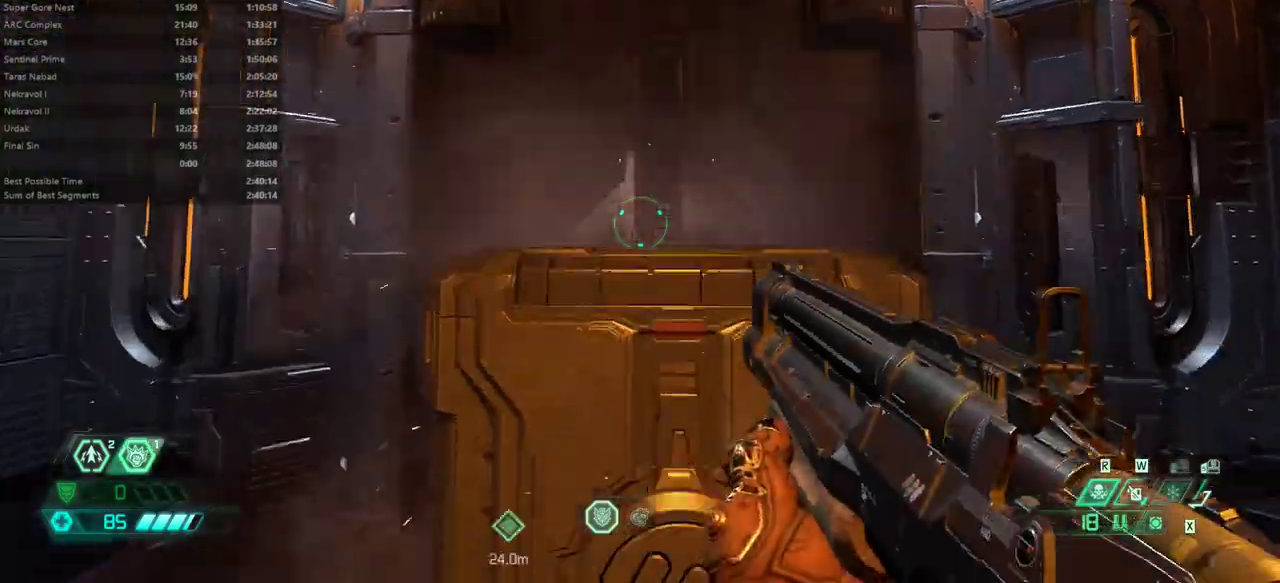
{"keys": ["fw"], "mouse": [], "events": []}
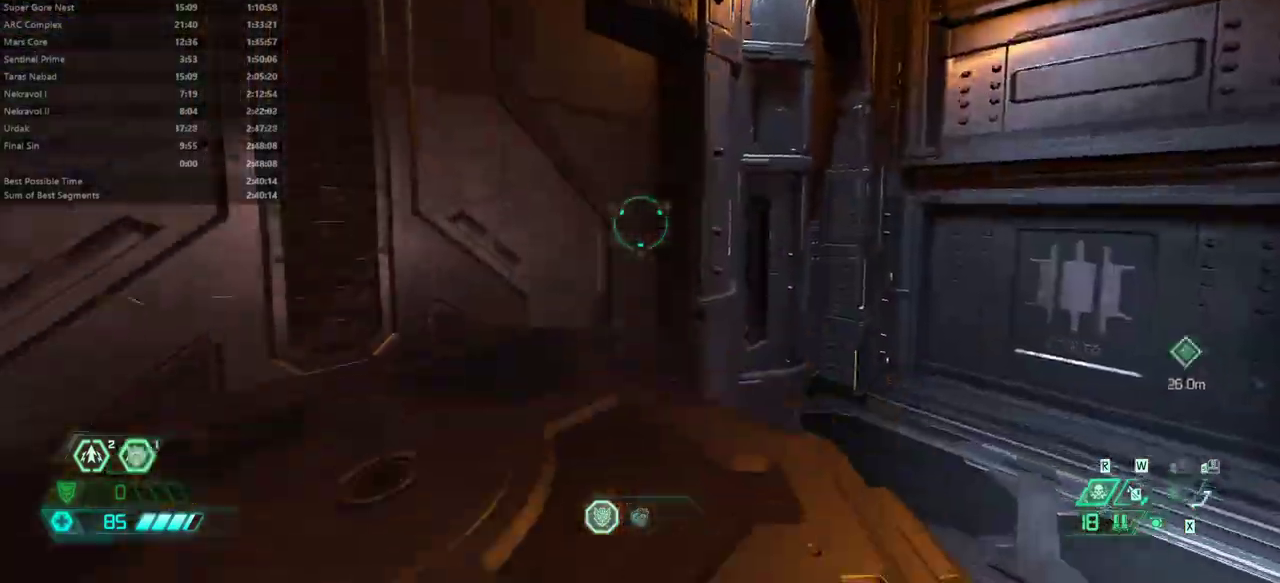
{"keys": ["fw"], "mouse": [], "events": [[133, "l", "down"], [400, "l", "up"]]}
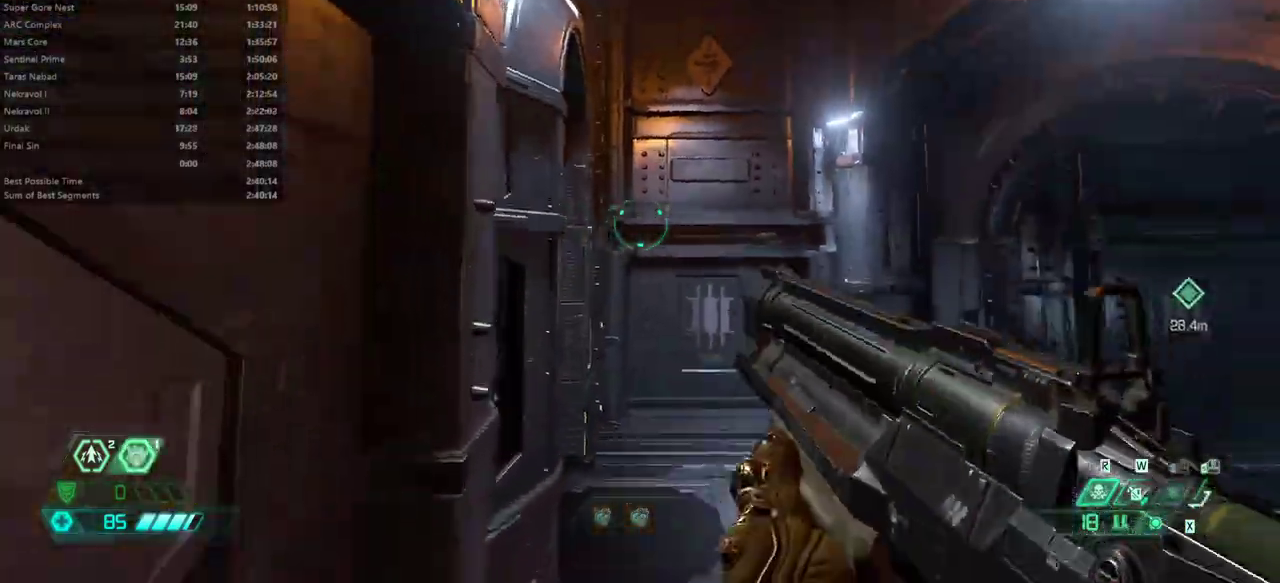
{"keys": ["fw"], "mouse": [], "events": []}
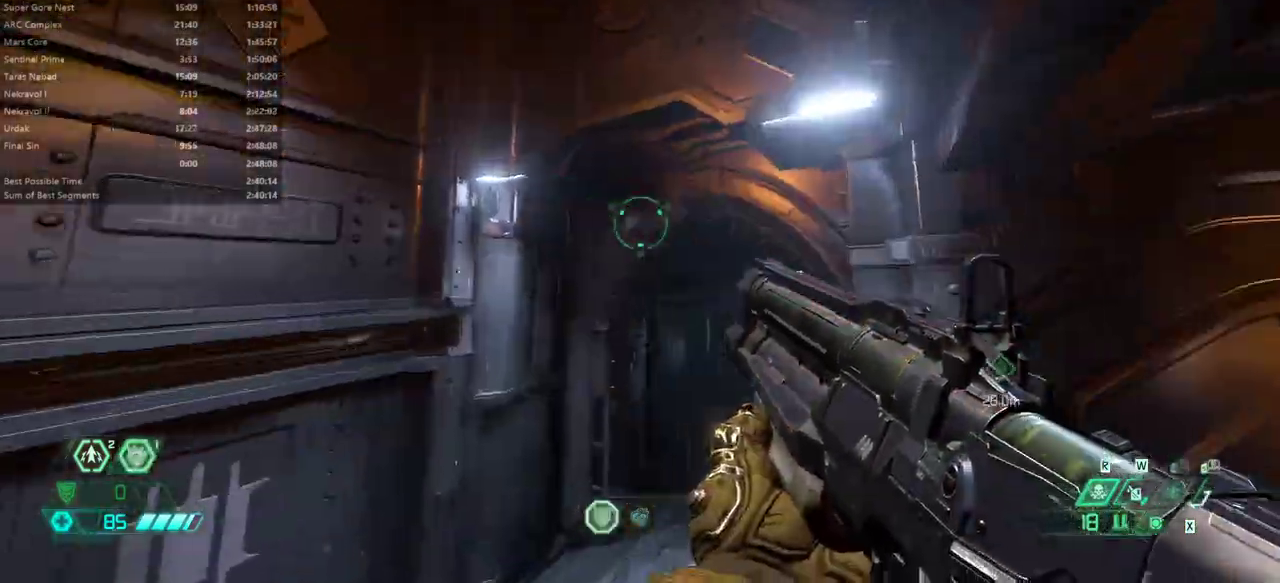
{"keys": ["fw"], "mouse": [], "events": []}